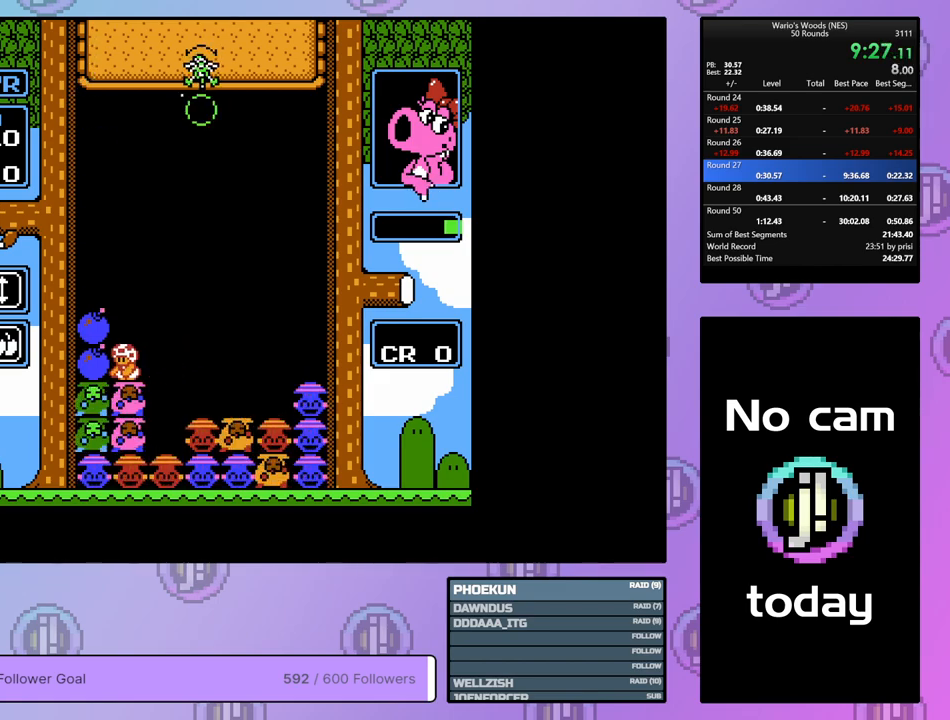
Gameplay with a controller (Nintendo layout); each line is a JSON object with the inputs held at the frame after it. "events" lists button and stick changes between this image and that frame as [ms after this image, input, new state], when the widget could be followed in between. Not read: L3 R3.
{"buttons": ["A", "DPAD_RIGHT"], "events": [[17, "DPAD_RIGHT", "down"], [100, "A", "up"], [433, "A", "down"]]}
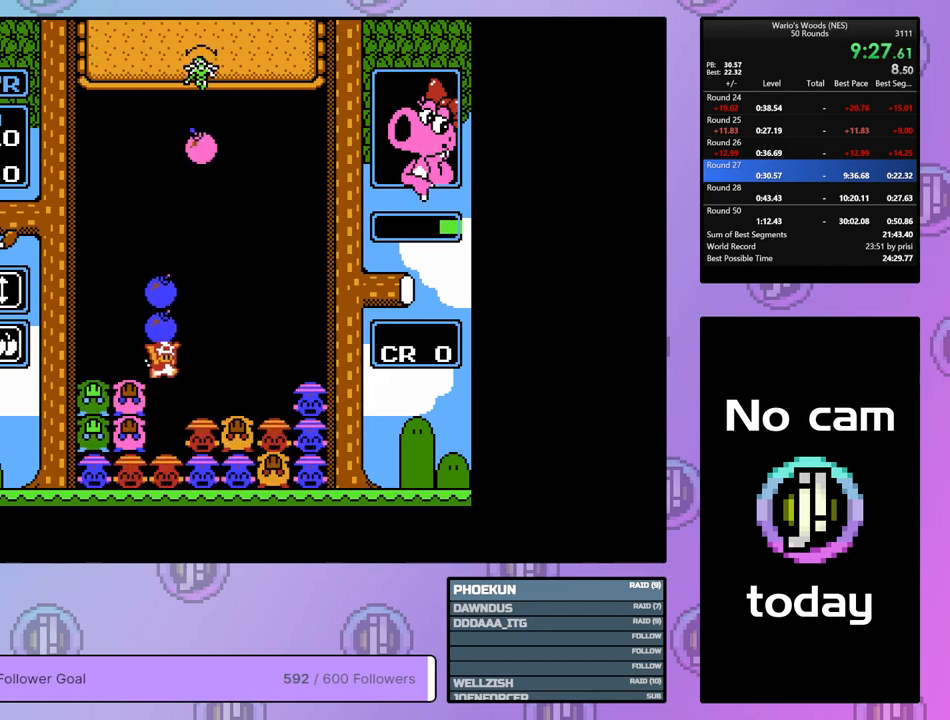
{"buttons": ["DPAD_RIGHT"], "events": [[83, "A", "up"]]}
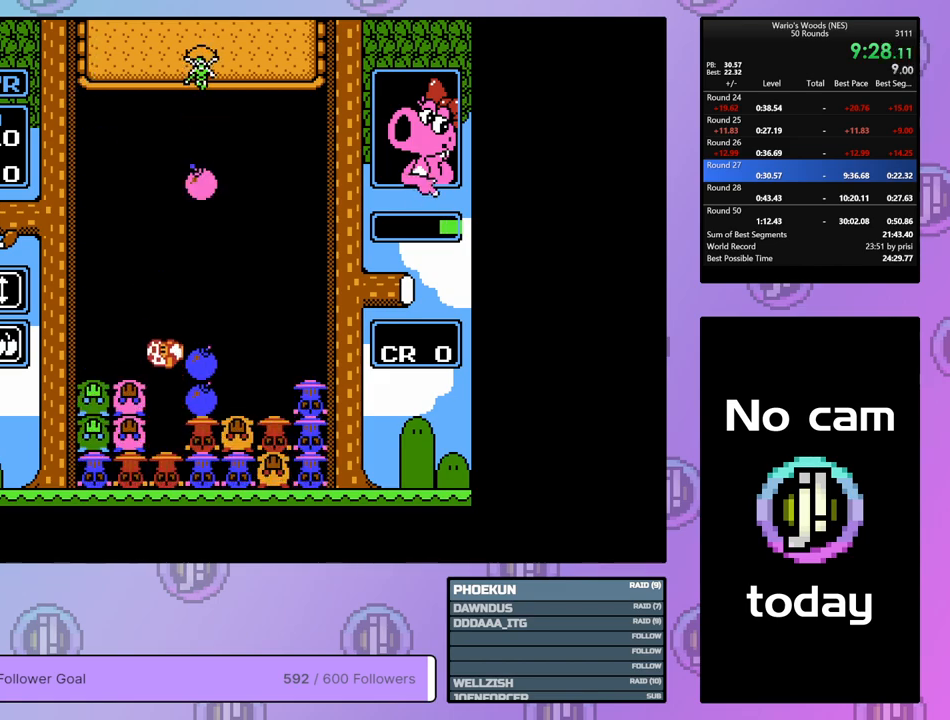
{"buttons": ["DPAD_DOWN"], "events": [[233, "DPAD_RIGHT", "up"], [267, "DPAD_DOWN", "down"]]}
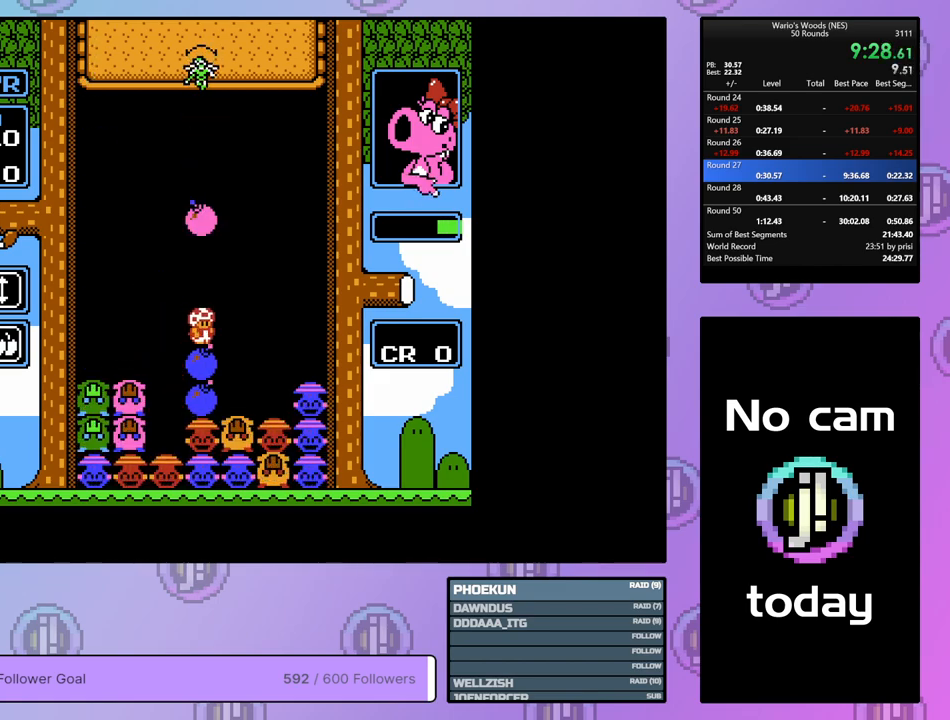
{"buttons": ["B", "DPAD_LEFT"], "events": [[183, "DPAD_LEFT", "down"], [217, "DPAD_DOWN", "up"], [500, "B", "down"]]}
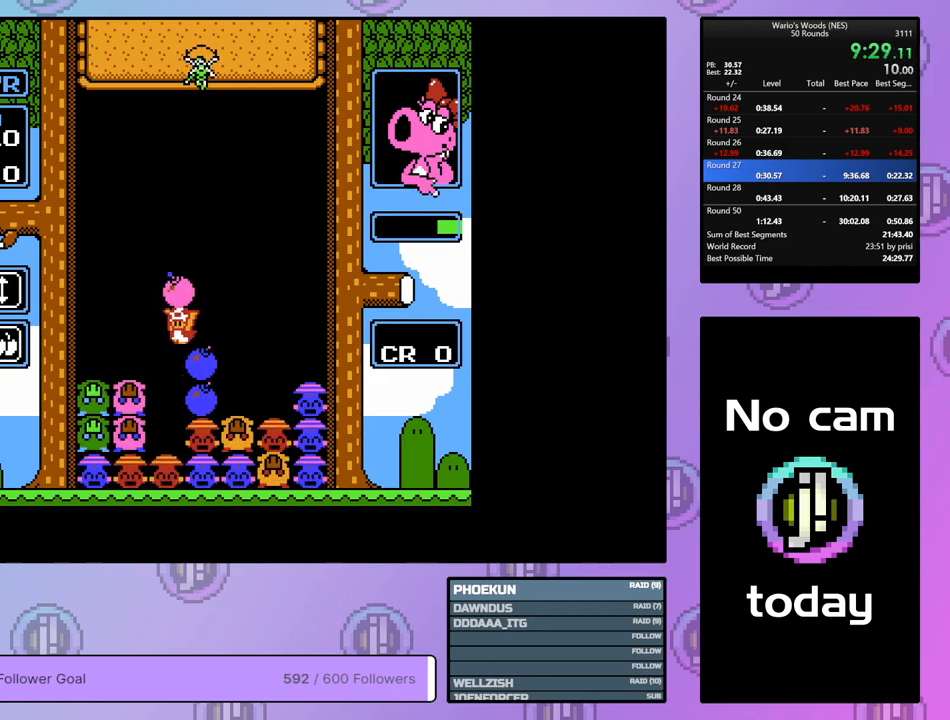
{"buttons": ["DPAD_RIGHT"], "events": [[33, "DPAD_LEFT", "up"], [117, "B", "up"], [117, "DPAD_RIGHT", "down"]]}
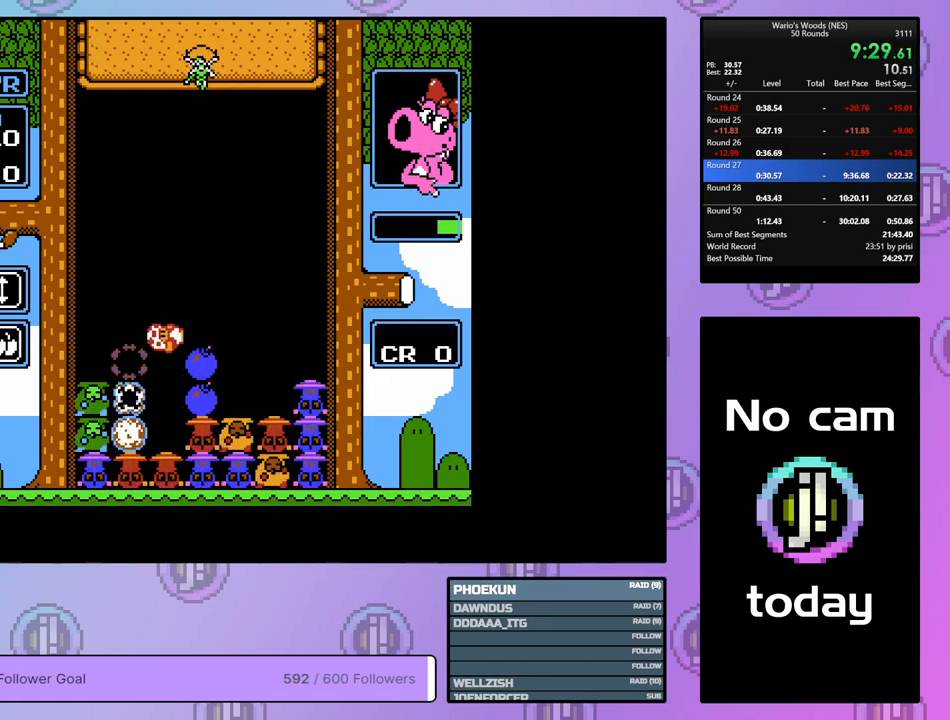
{"buttons": ["DPAD_RIGHT"], "events": []}
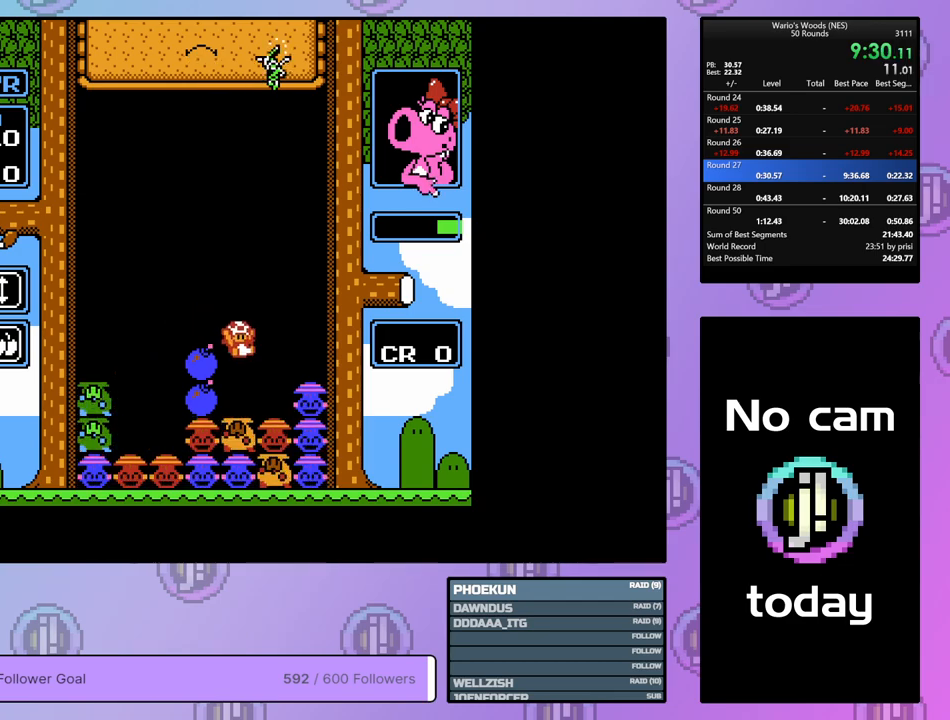
{"buttons": ["DPAD_RIGHT"], "events": [[33, "DPAD_RIGHT", "up"], [150, "DPAD_LEFT", "down"], [283, "A", "down"], [300, "DPAD_LEFT", "up"], [417, "A", "up"], [417, "DPAD_RIGHT", "down"]]}
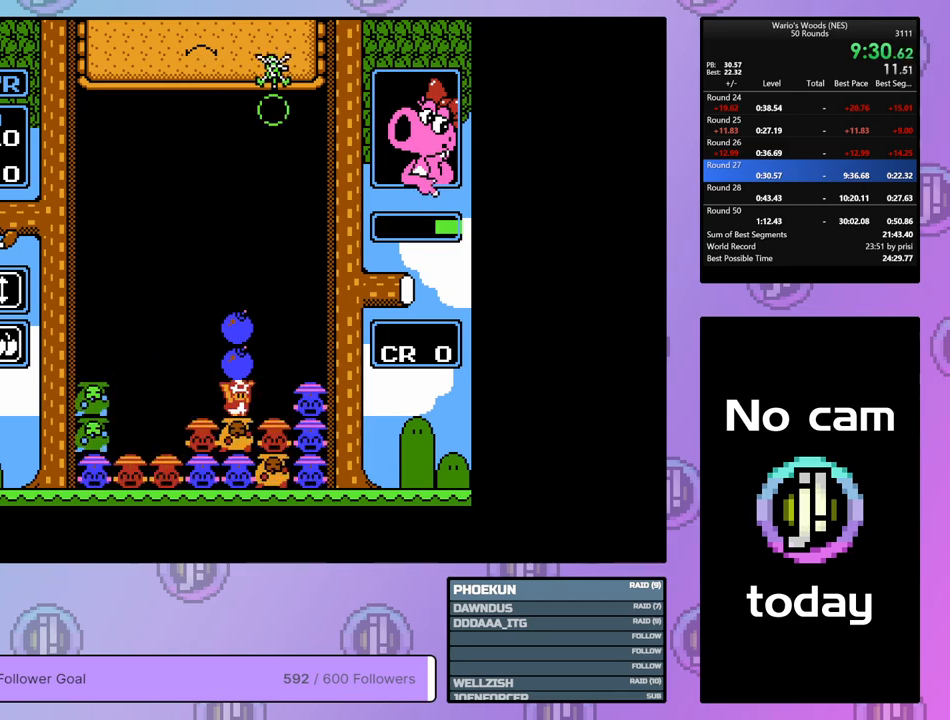
{"buttons": [], "events": [[300, "B", "down"], [317, "DPAD_RIGHT", "up"], [417, "B", "up"]]}
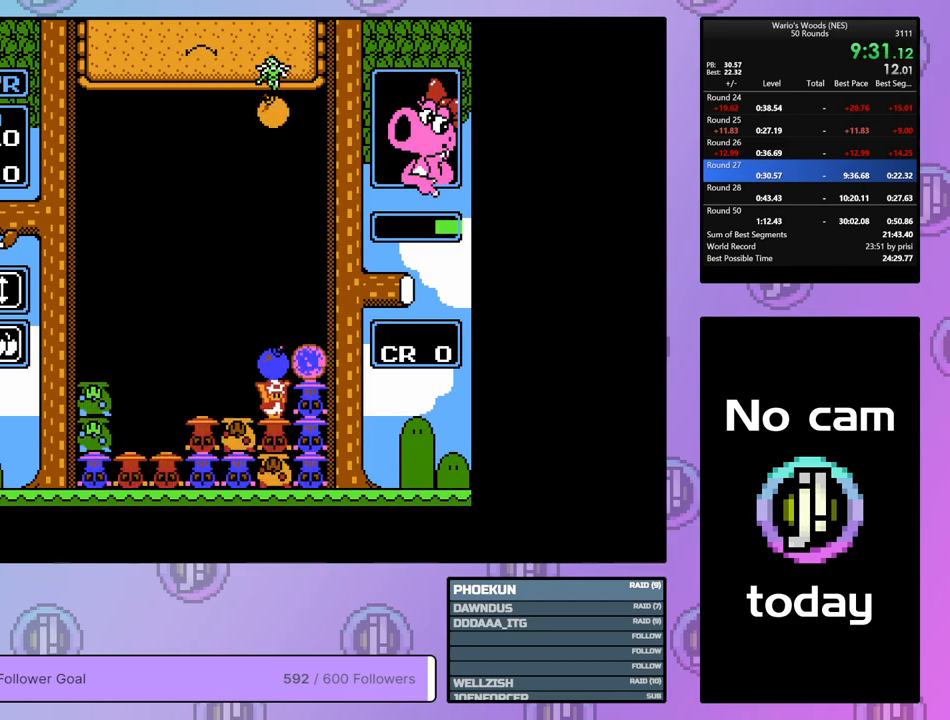
{"buttons": [], "events": []}
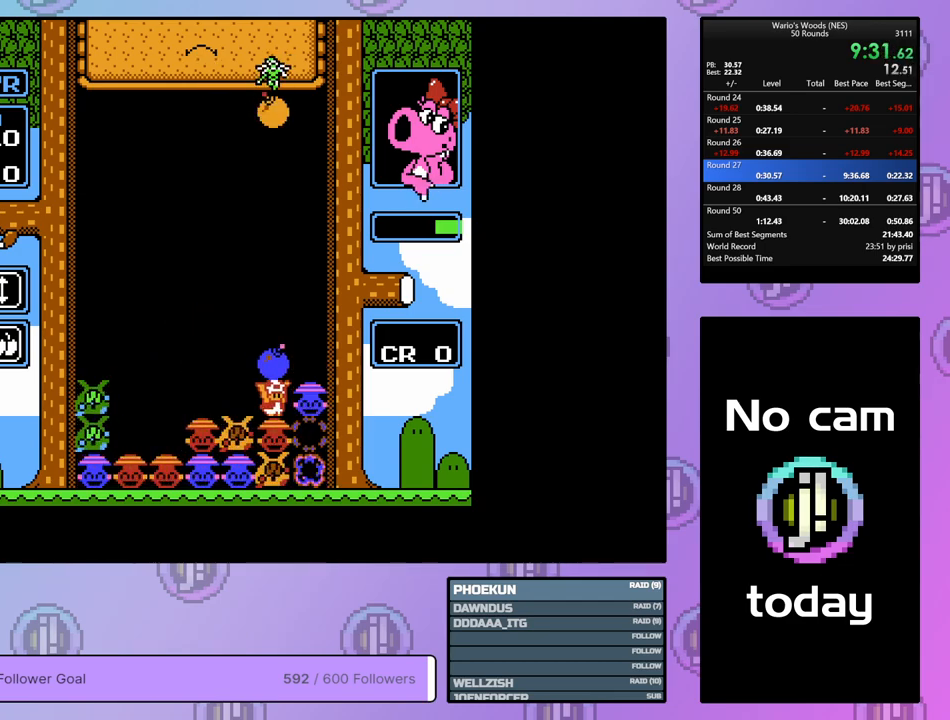
{"buttons": [], "events": [[167, "B", "down"], [317, "B", "up"], [383, "DPAD_LEFT", "down"], [483, "DPAD_LEFT", "up"]]}
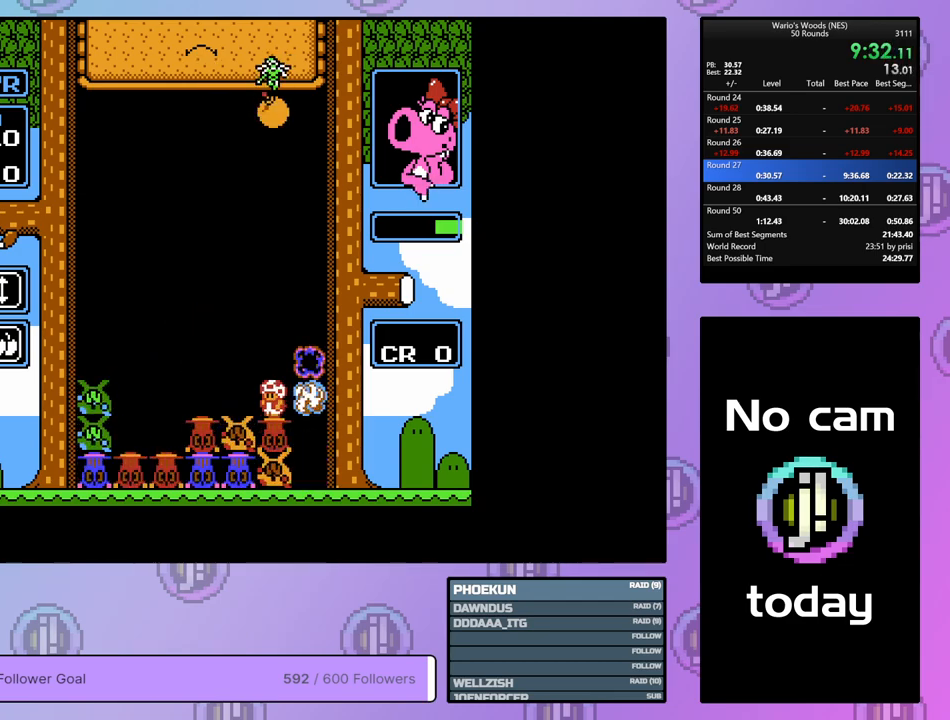
{"buttons": ["DPAD_DOWN"], "events": [[100, "DPAD_DOWN", "down"]]}
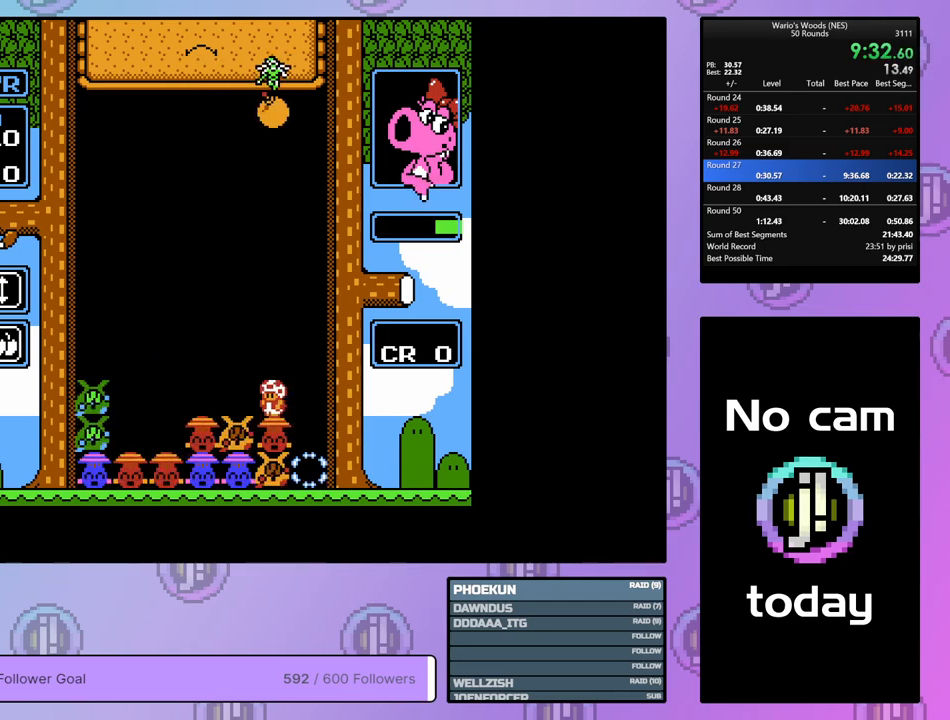
{"buttons": ["DPAD_DOWN"], "events": []}
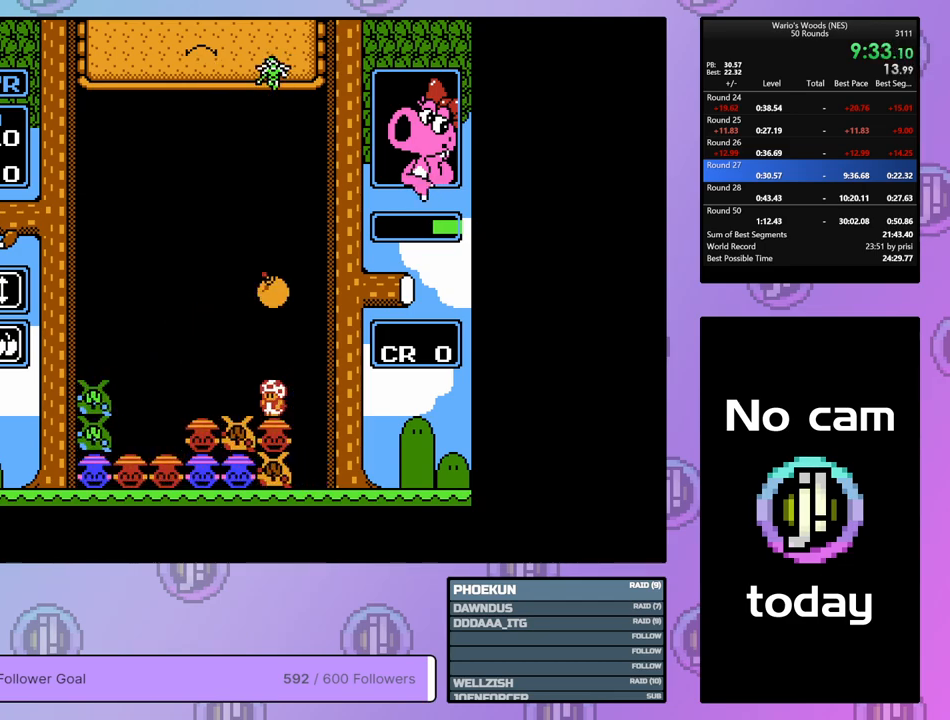
{"buttons": [], "events": [[167, "DPAD_LEFT", "down"], [183, "DPAD_DOWN", "up"], [350, "B", "down"], [350, "DPAD_LEFT", "up"], [450, "B", "up"]]}
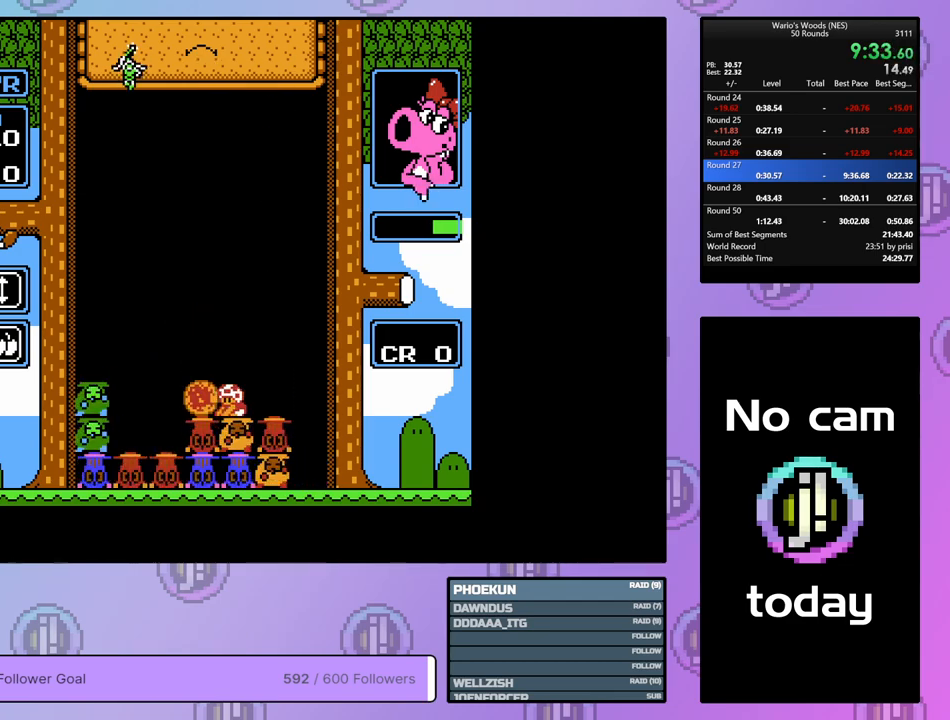
{"buttons": [], "events": []}
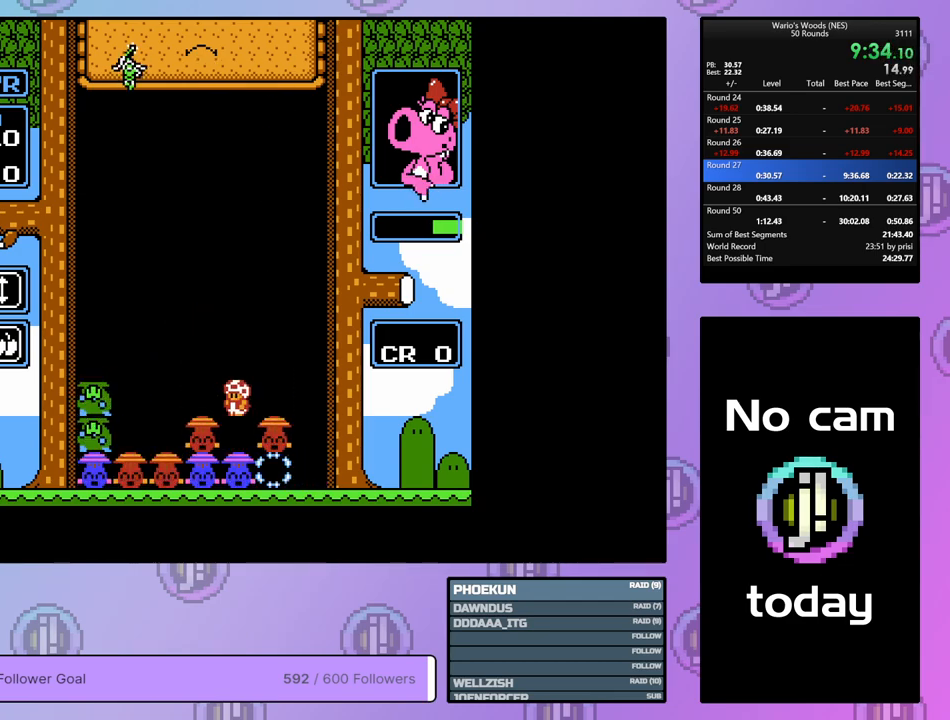
{"buttons": ["DPAD_RIGHT"], "events": [[317, "B", "down"], [450, "DPAD_RIGHT", "down"], [500, "B", "up"]]}
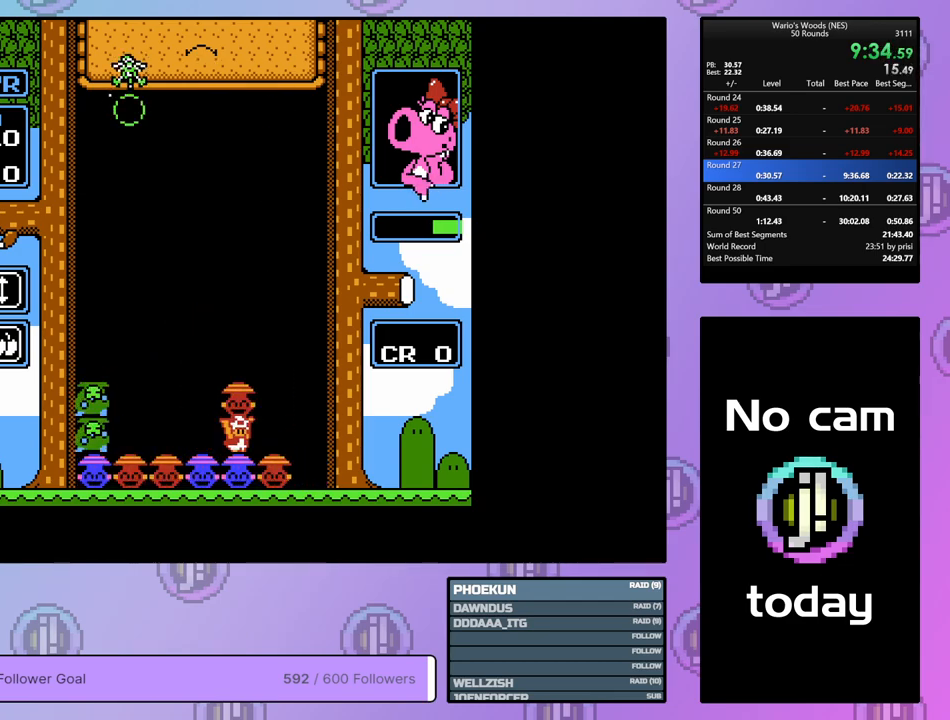
{"buttons": ["DPAD_LEFT"], "events": [[67, "DPAD_RIGHT", "up"], [100, "B", "down"], [183, "DPAD_DOWN", "down"], [217, "B", "up"], [317, "B", "down"], [350, "DPAD_DOWN", "up"], [433, "B", "up"], [450, "DPAD_LEFT", "down"]]}
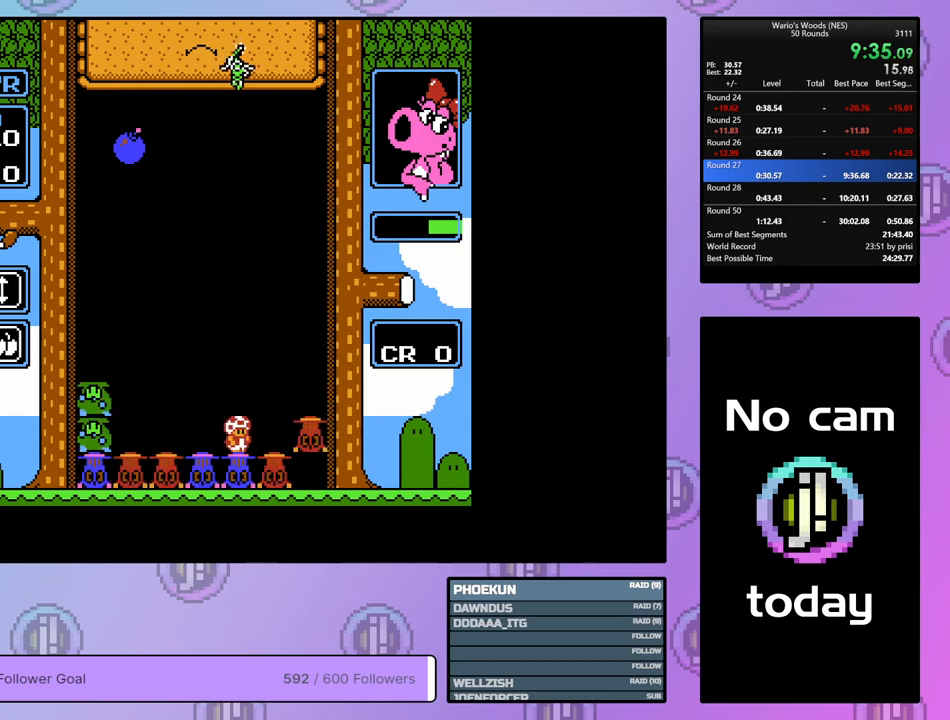
{"buttons": [], "events": [[183, "DPAD_LEFT", "up"], [300, "B", "down"], [450, "B", "up"]]}
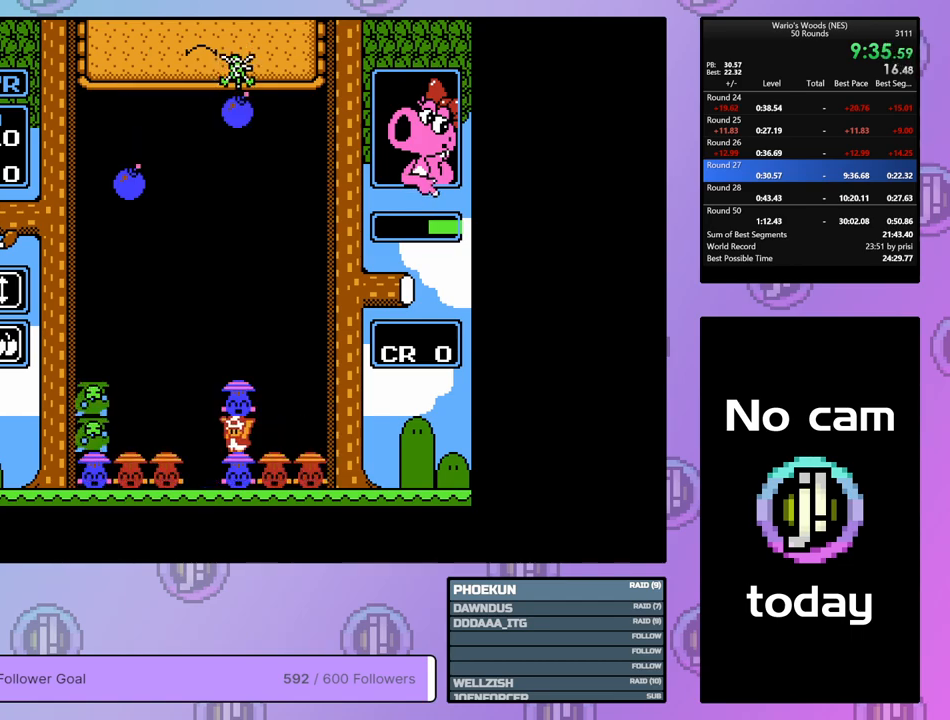
{"buttons": ["B"], "events": [[300, "DPAD_LEFT", "down"], [433, "B", "down"], [433, "DPAD_LEFT", "up"]]}
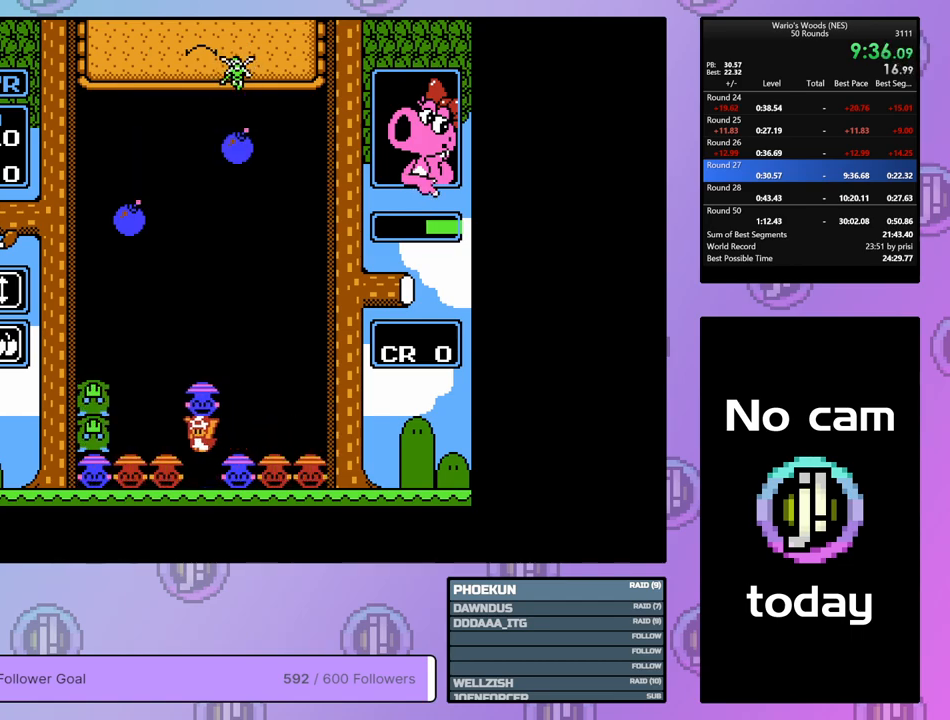
{"buttons": ["B"], "events": [[100, "B", "up"], [217, "B", "down"], [333, "DPAD_RIGHT", "down"], [367, "B", "up"], [483, "B", "down"], [483, "DPAD_RIGHT", "up"]]}
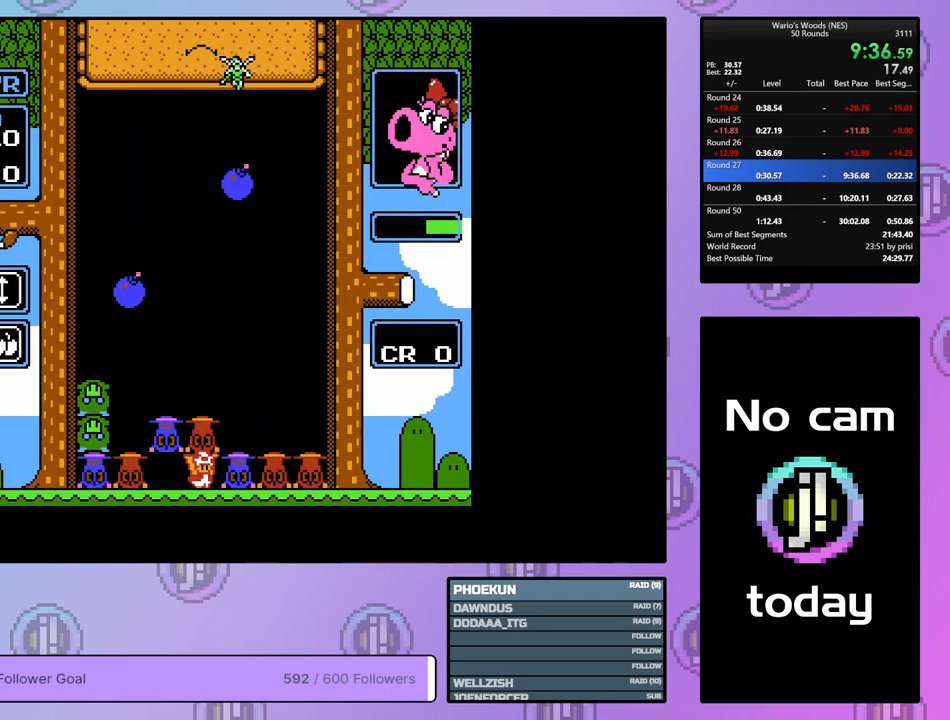
{"buttons": ["DPAD_UP"], "events": [[117, "B", "up"], [233, "B", "down"], [467, "DPAD_UP", "down"], [500, "B", "up"]]}
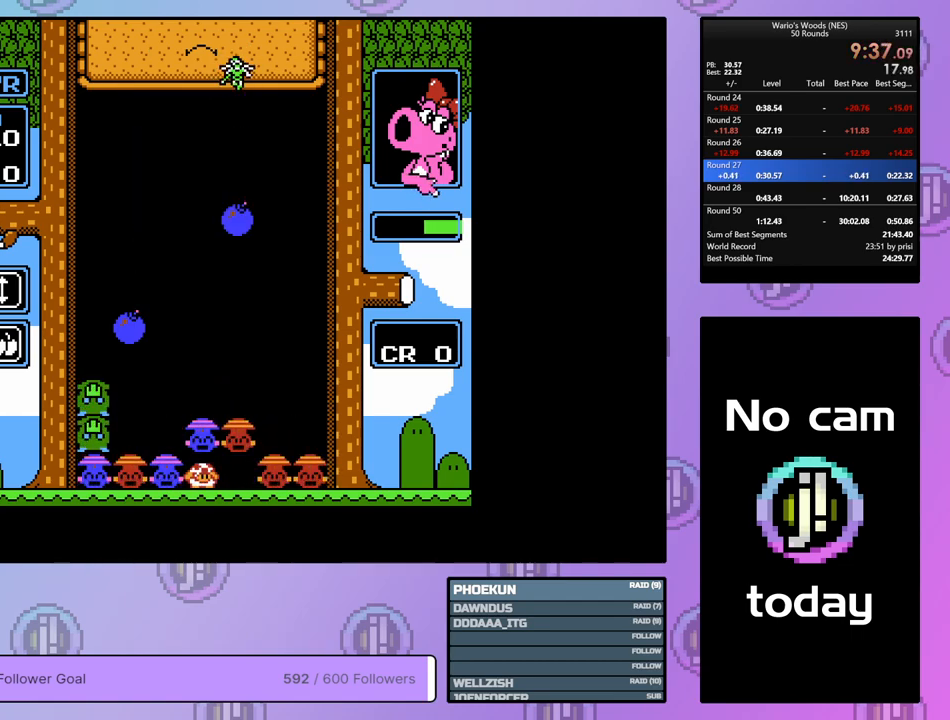
{"buttons": ["B"], "events": [[83, "DPAD_UP", "up"], [117, "DPAD_LEFT", "down"], [400, "B", "down"], [400, "DPAD_LEFT", "up"]]}
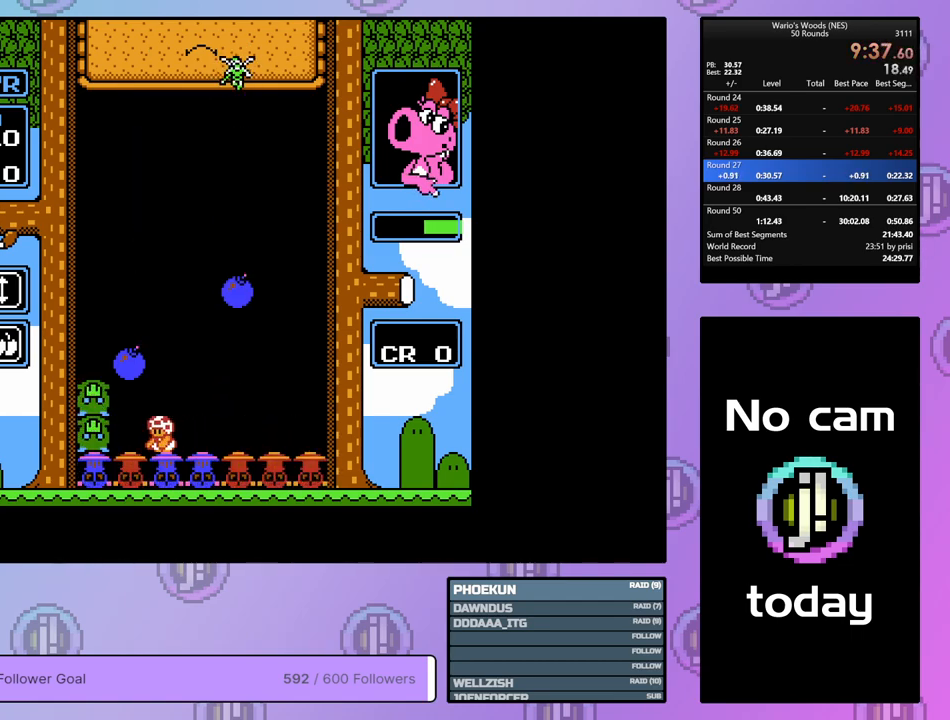
{"buttons": ["B", "DPAD_DOWN"], "events": [[33, "DPAD_RIGHT", "down"], [67, "B", "up"], [150, "DPAD_RIGHT", "up"], [200, "B", "down"], [267, "DPAD_DOWN", "down"], [317, "B", "up"], [433, "B", "down"]]}
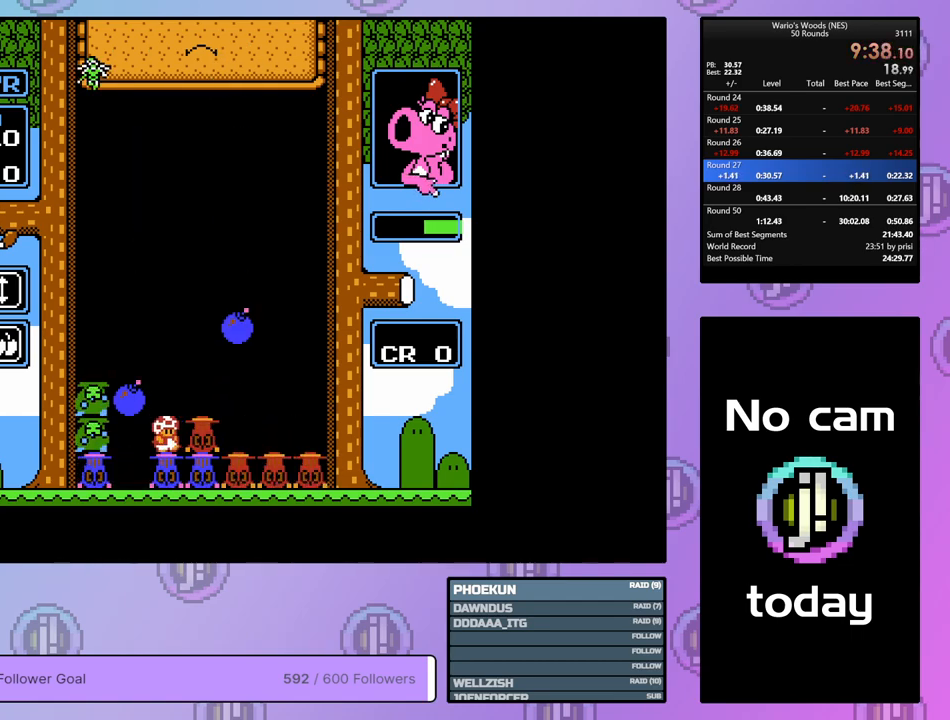
{"buttons": ["DPAD_RIGHT"], "events": [[33, "B", "up"], [350, "DPAD_DOWN", "up"], [450, "DPAD_RIGHT", "down"]]}
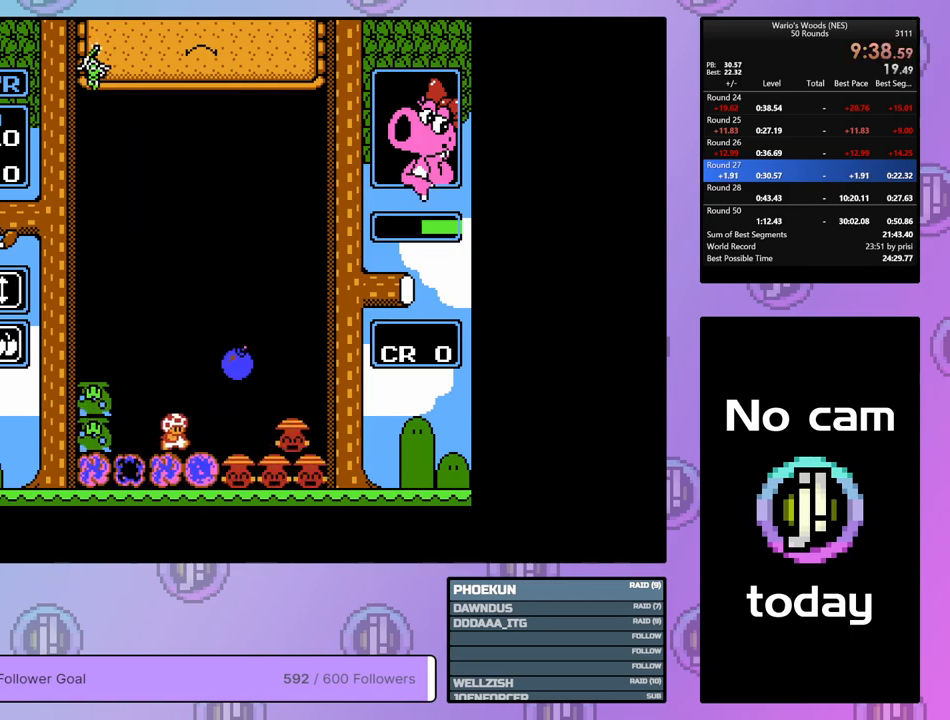
{"buttons": ["DPAD_DOWN"], "events": [[233, "DPAD_RIGHT", "up"], [367, "DPAD_LEFT", "down"], [400, "DPAD_DOWN", "down"], [400, "DPAD_LEFT", "up"]]}
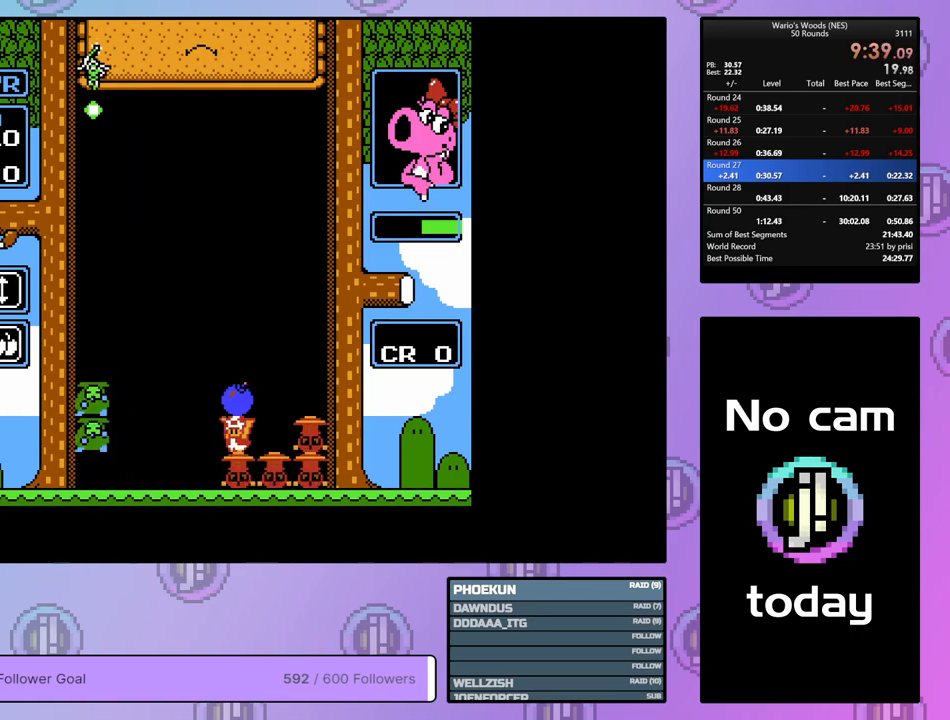
{"buttons": ["DPAD_LEFT"], "events": [[233, "DPAD_DOWN", "up"], [233, "DPAD_LEFT", "down"]]}
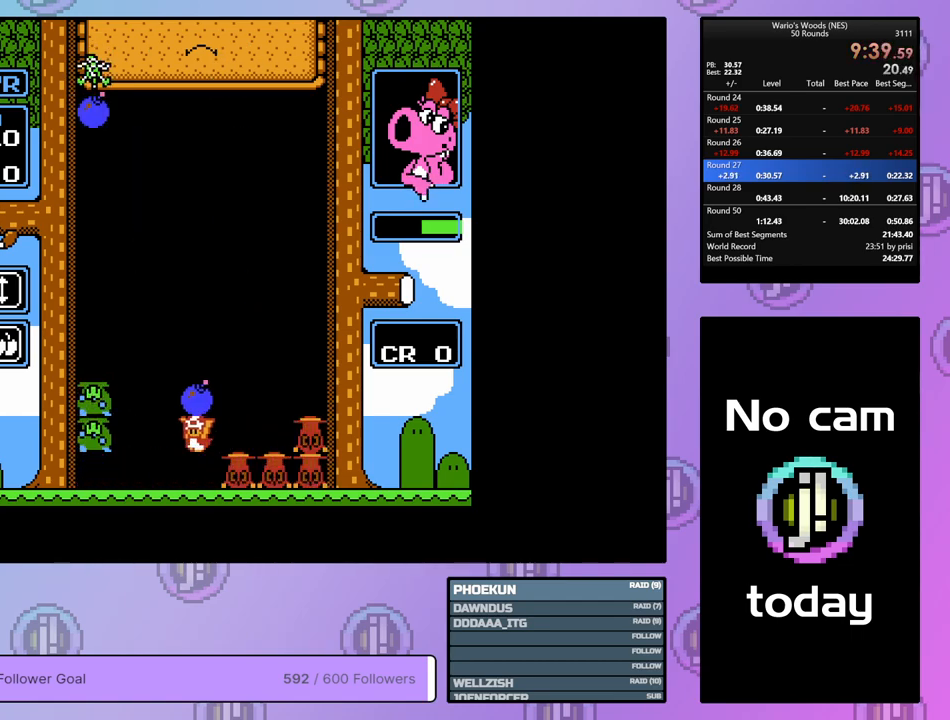
{"buttons": ["DPAD_LEFT"], "events": [[117, "B", "down"], [117, "DPAD_LEFT", "up"], [233, "B", "up"], [400, "DPAD_LEFT", "down"]]}
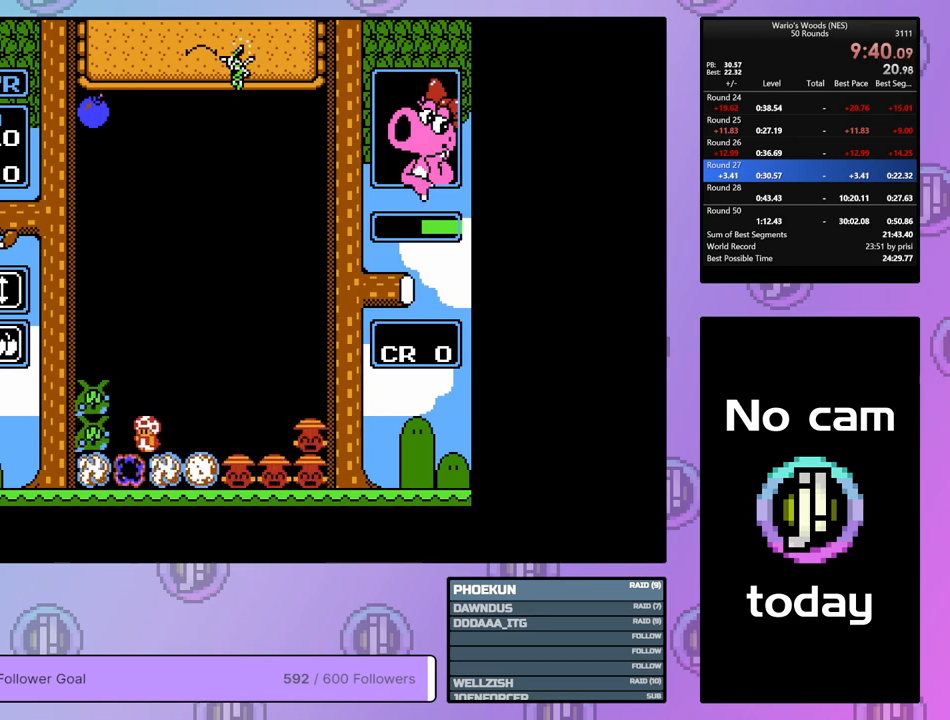
{"buttons": [], "events": [[17, "DPAD_LEFT", "up"]]}
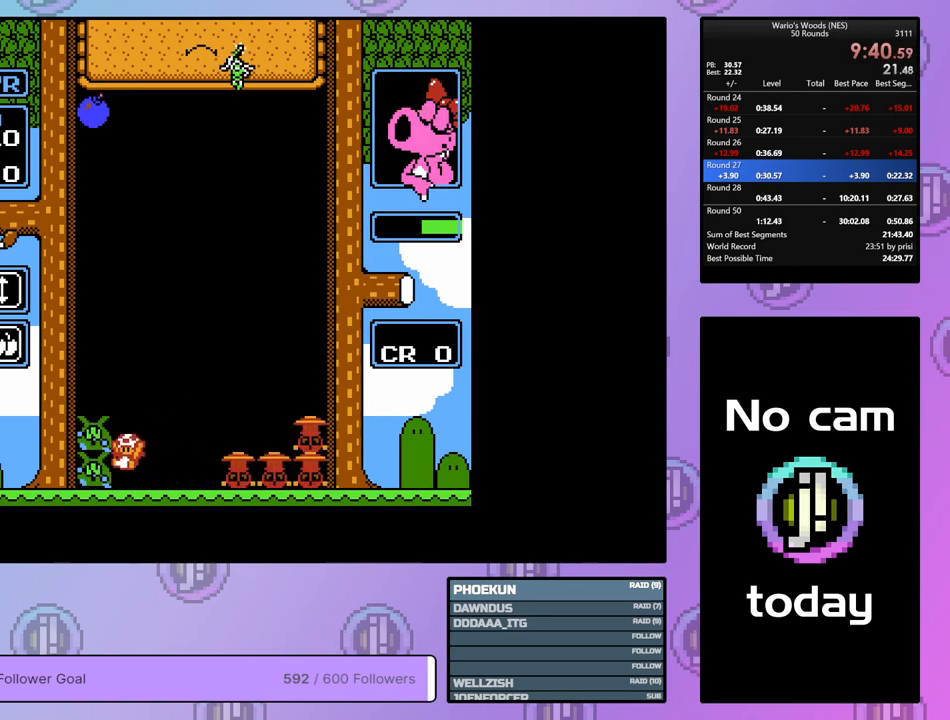
{"buttons": ["DPAD_RIGHT"], "events": [[83, "A", "down"], [183, "DPAD_RIGHT", "down"], [250, "A", "up"]]}
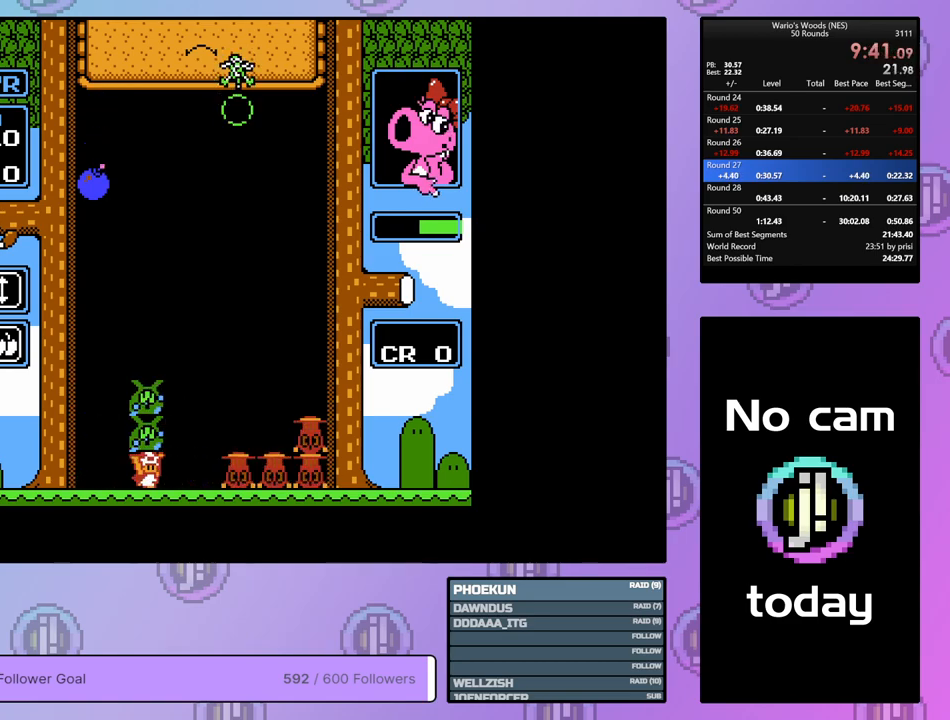
{"buttons": ["DPAD_DOWN"], "events": [[267, "DPAD_DOWN", "down"], [267, "DPAD_RIGHT", "up"]]}
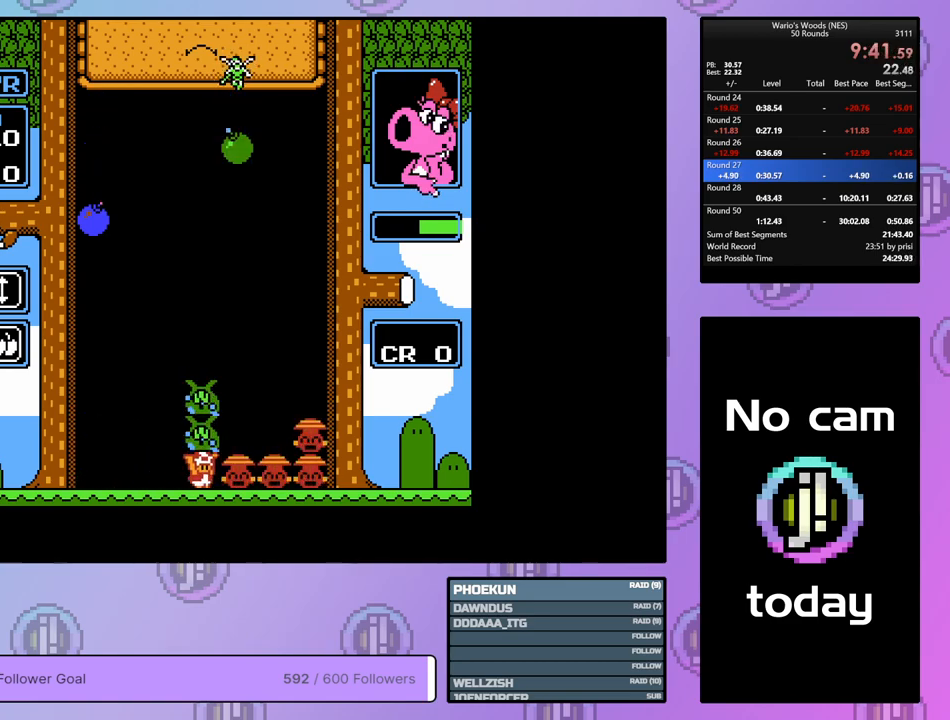
{"buttons": ["A"], "events": [[483, "DPAD_DOWN", "up"], [500, "A", "down"]]}